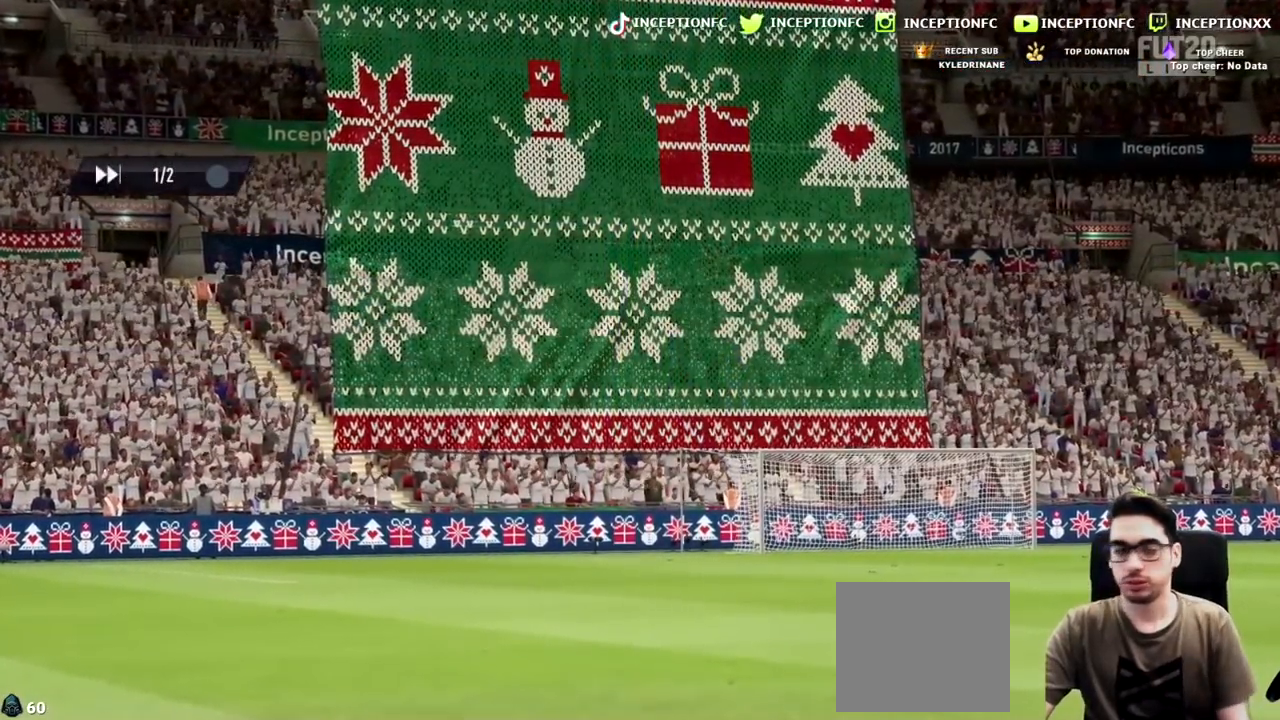
Gameplay with a controller (PlayStation layout); each line is a JSON object with the inputs held at the frame after it. "events" lists button and stick changes between this image and that frame as [ms after this image, input, new state], when the widget could be followed in between.
{"buttons": ["CROSS"], "left_stick": "center", "right_stick": "center", "events": [[167, "CROSS", "down"]]}
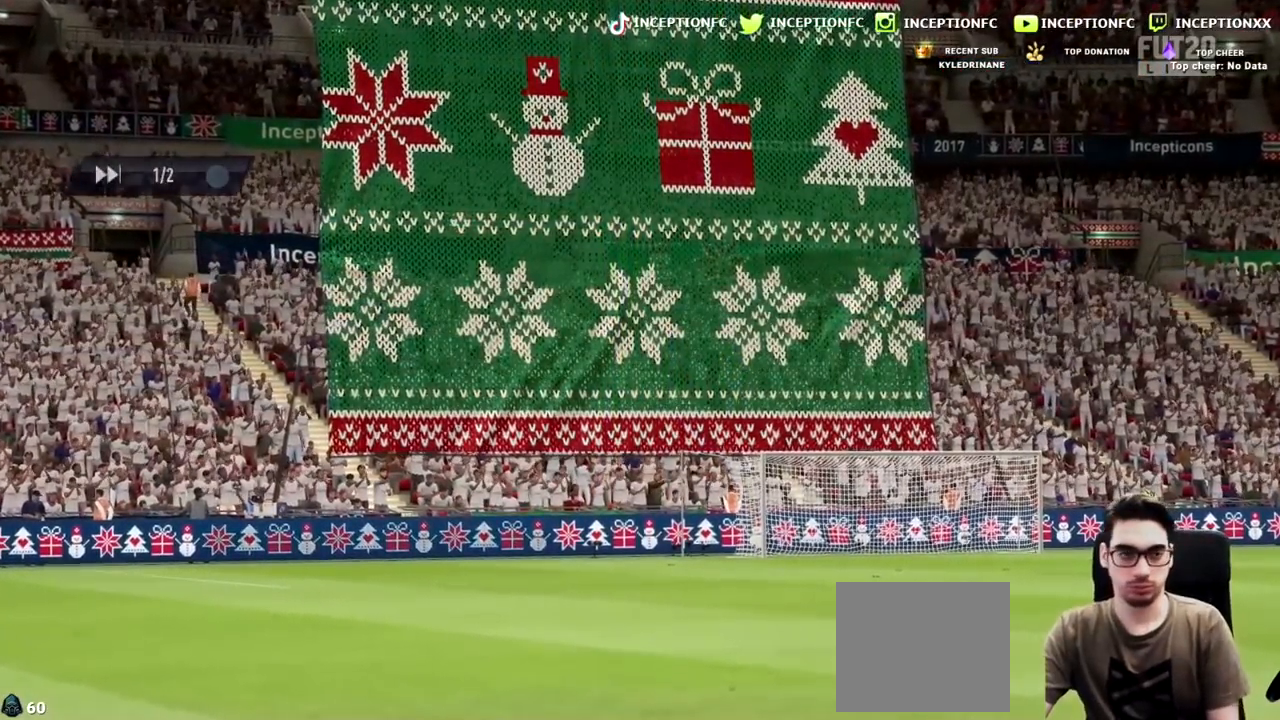
{"buttons": [], "left_stick": "center", "right_stick": "center", "events": [[267, "CROSS", "up"]]}
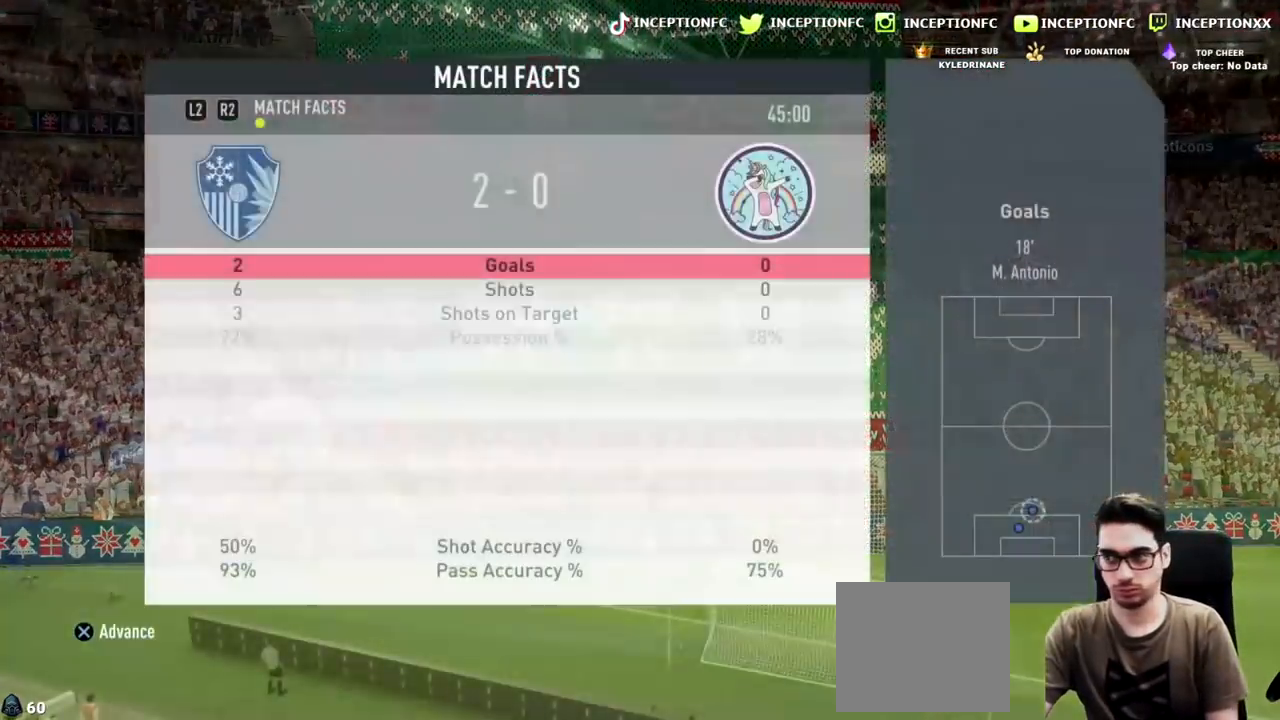
{"buttons": [], "left_stick": "center", "right_stick": "center", "events": [[67, "CROSS", "down"], [167, "CROSS", "up"], [300, "CROSS", "down"], [433, "CROSS", "up"]]}
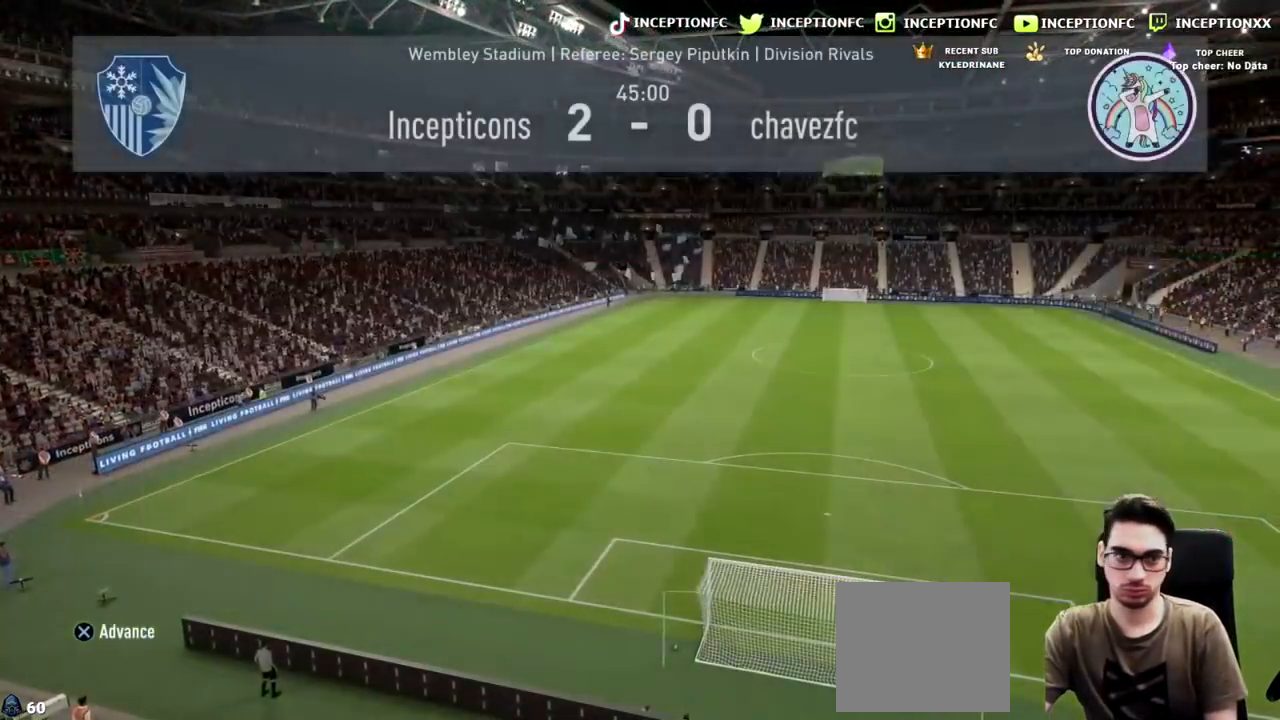
{"buttons": [], "left_stick": "center", "right_stick": "center", "events": []}
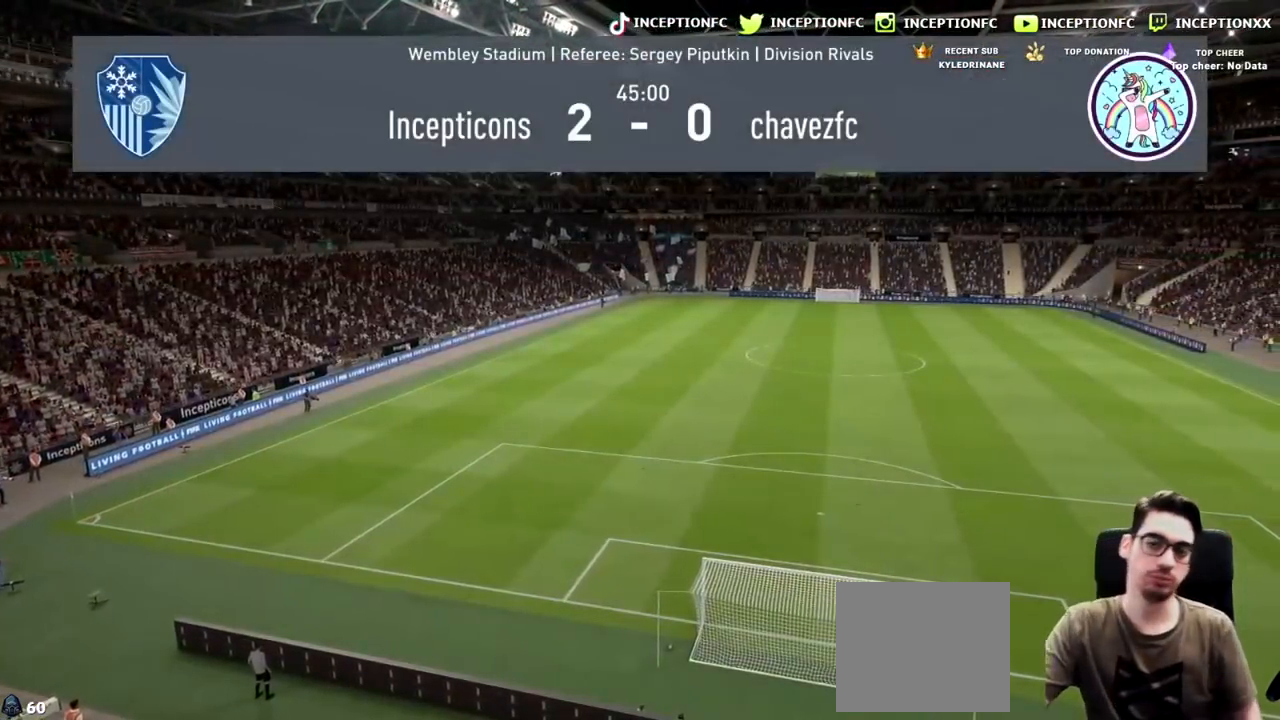
{"buttons": [], "left_stick": "center", "right_stick": "center", "events": []}
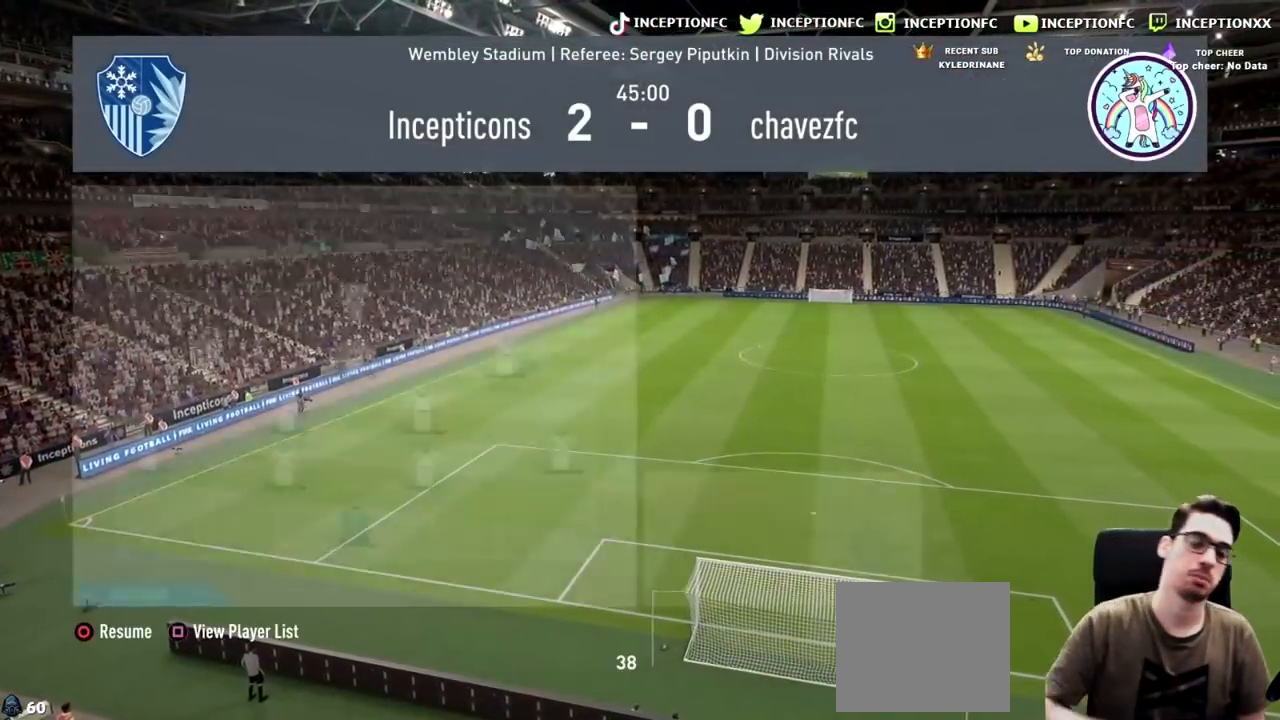
{"buttons": [], "left_stick": "center", "right_stick": "center", "events": []}
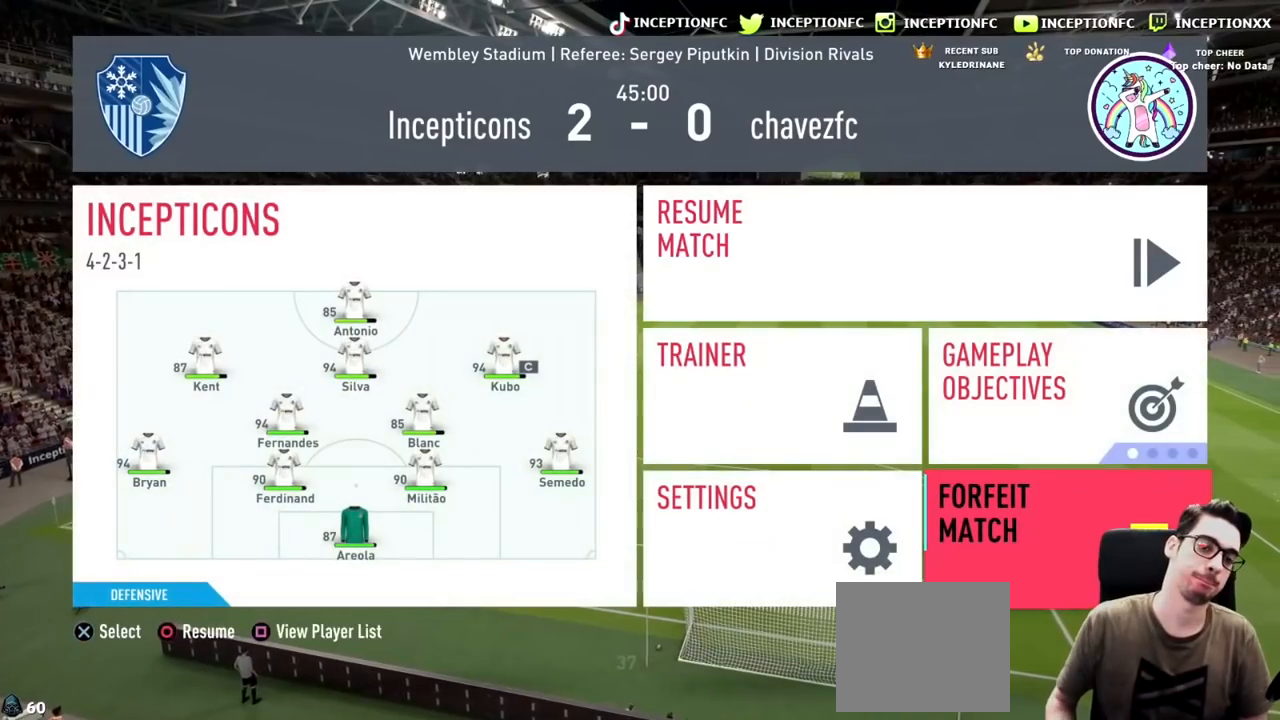
{"buttons": ["DPAD_UP"], "left_stick": "center", "right_stick": "center", "events": [[483, "DPAD_UP", "down"]]}
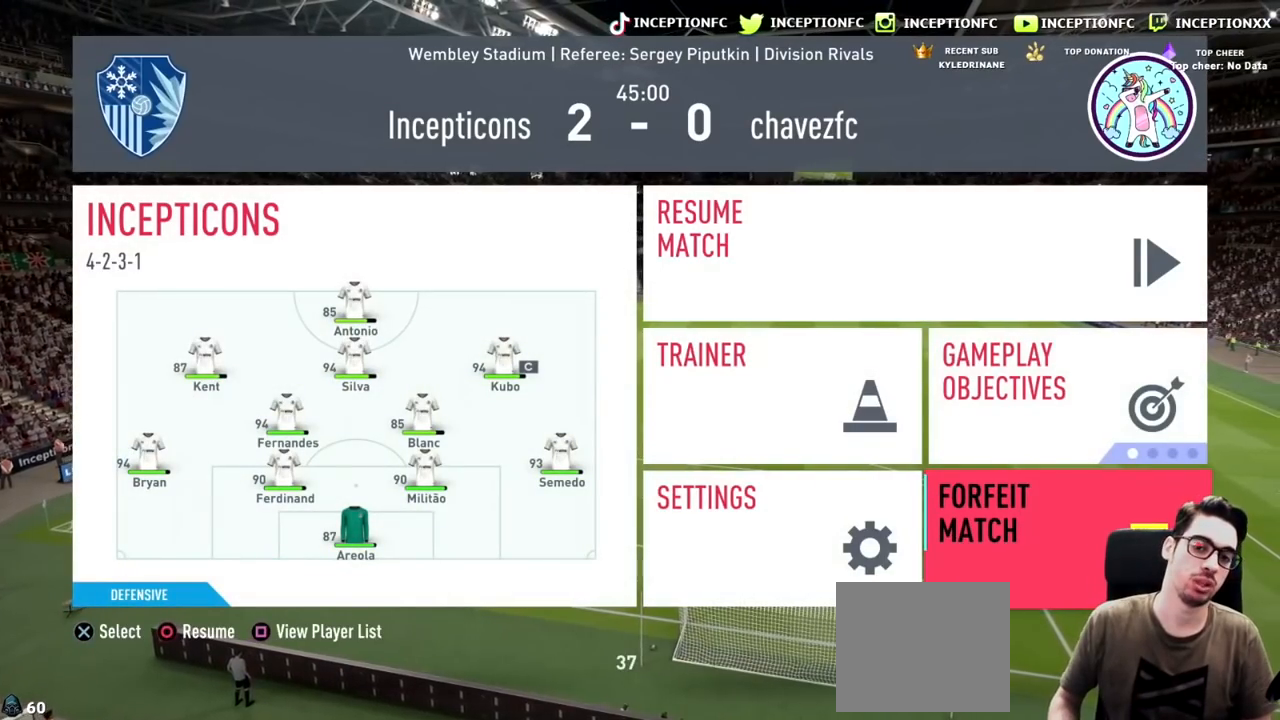
{"buttons": [], "left_stick": "center", "right_stick": "center", "events": [[117, "DPAD_UP", "up"], [183, "DPAD_UP", "down"], [283, "DPAD_UP", "up"], [400, "DPAD_LEFT", "down"], [483, "DPAD_LEFT", "up"]]}
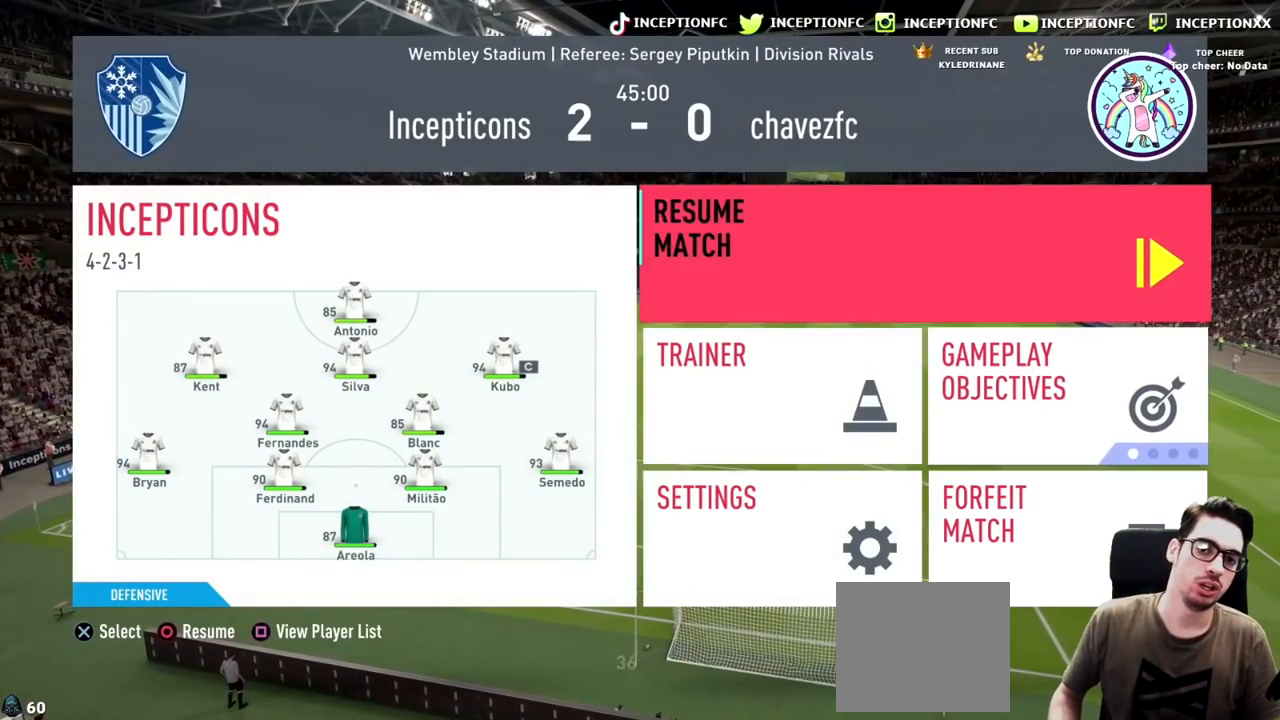
{"buttons": [], "left_stick": "center", "right_stick": "center", "events": [[17, "DPAD_LEFT", "down"], [133, "DPAD_LEFT", "up"], [317, "CROSS", "down"], [433, "CROSS", "up"]]}
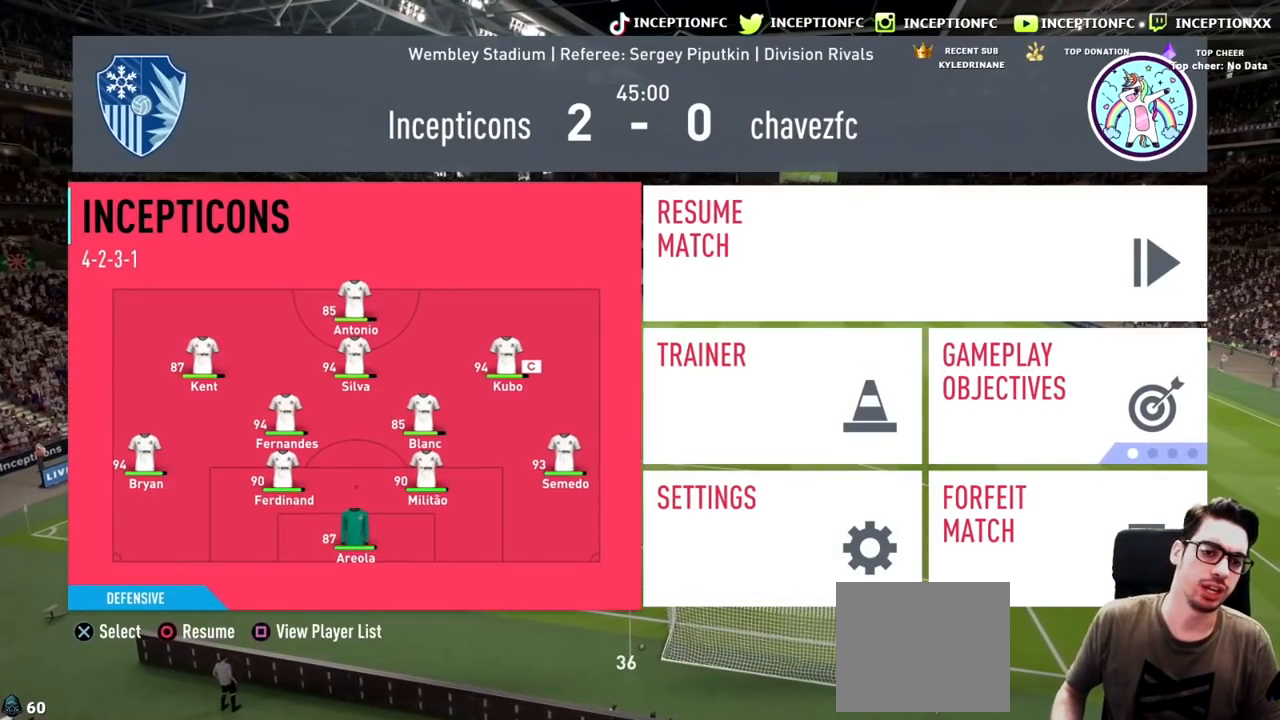
{"buttons": [], "left_stick": "center", "right_stick": "center", "events": []}
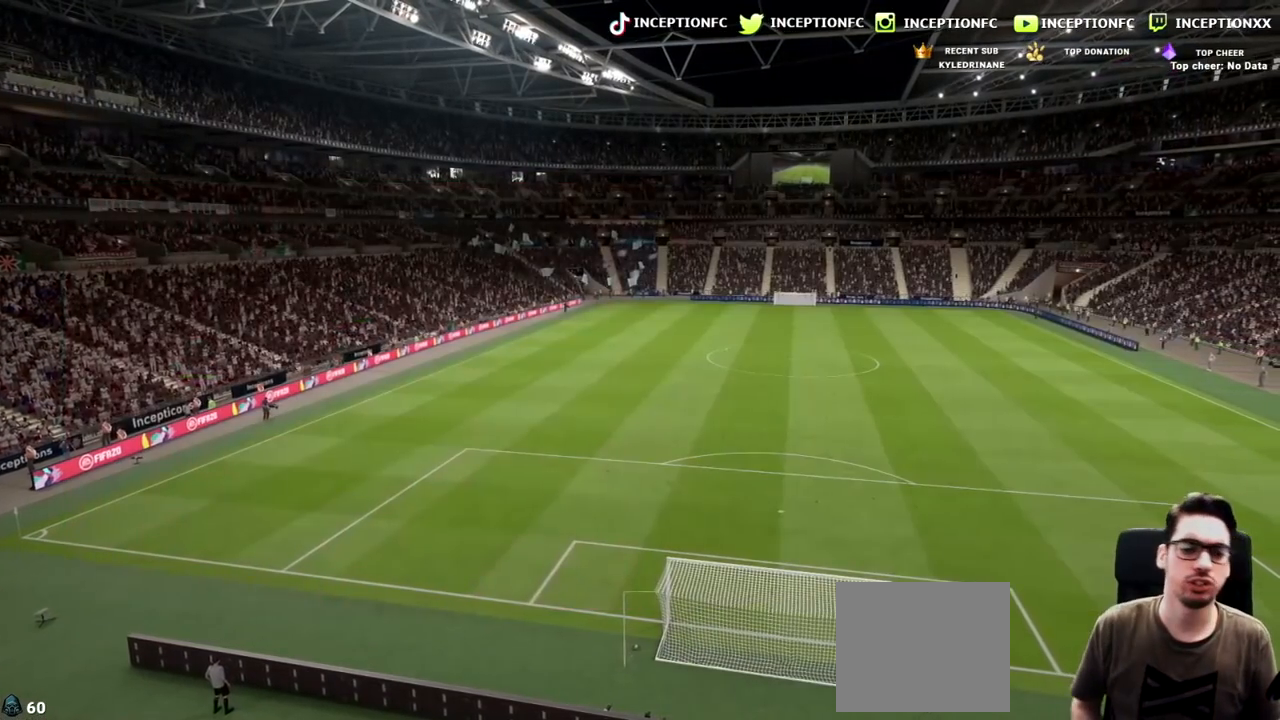
{"buttons": [], "left_stick": "center", "right_stick": "center", "events": []}
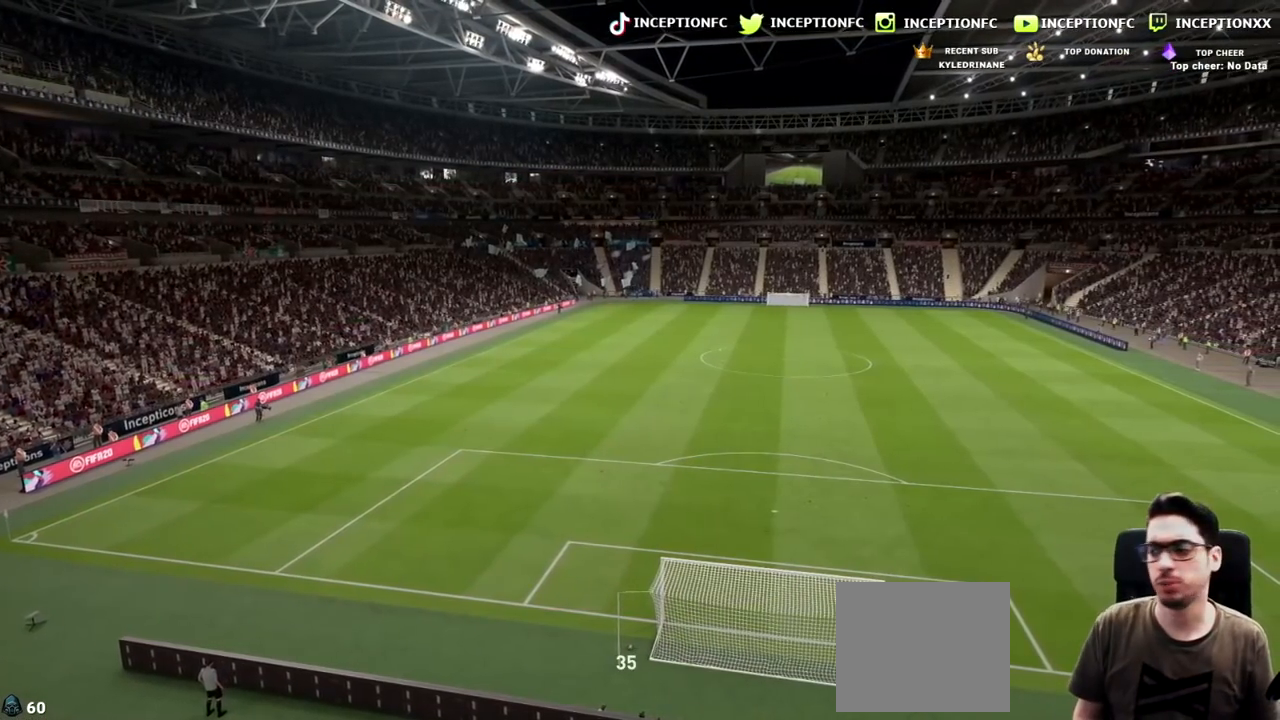
{"buttons": [], "left_stick": "center", "right_stick": "center", "events": []}
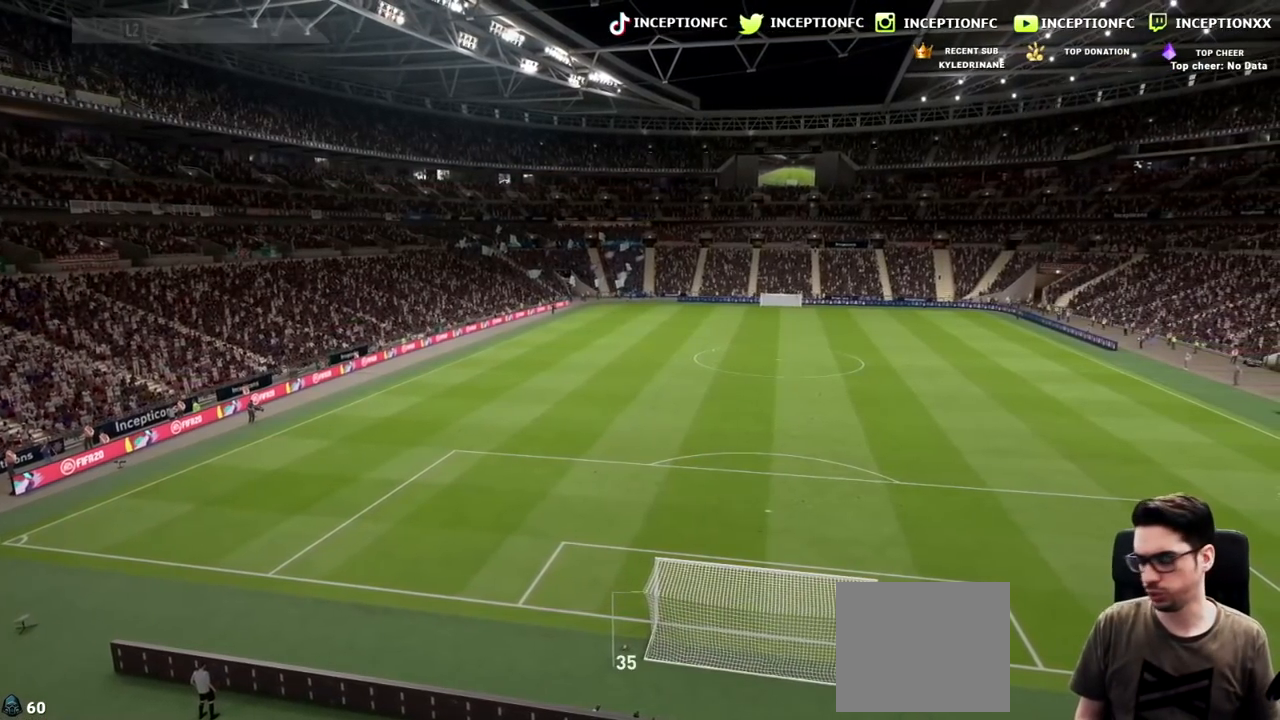
{"buttons": [], "left_stick": "center", "right_stick": "center", "events": []}
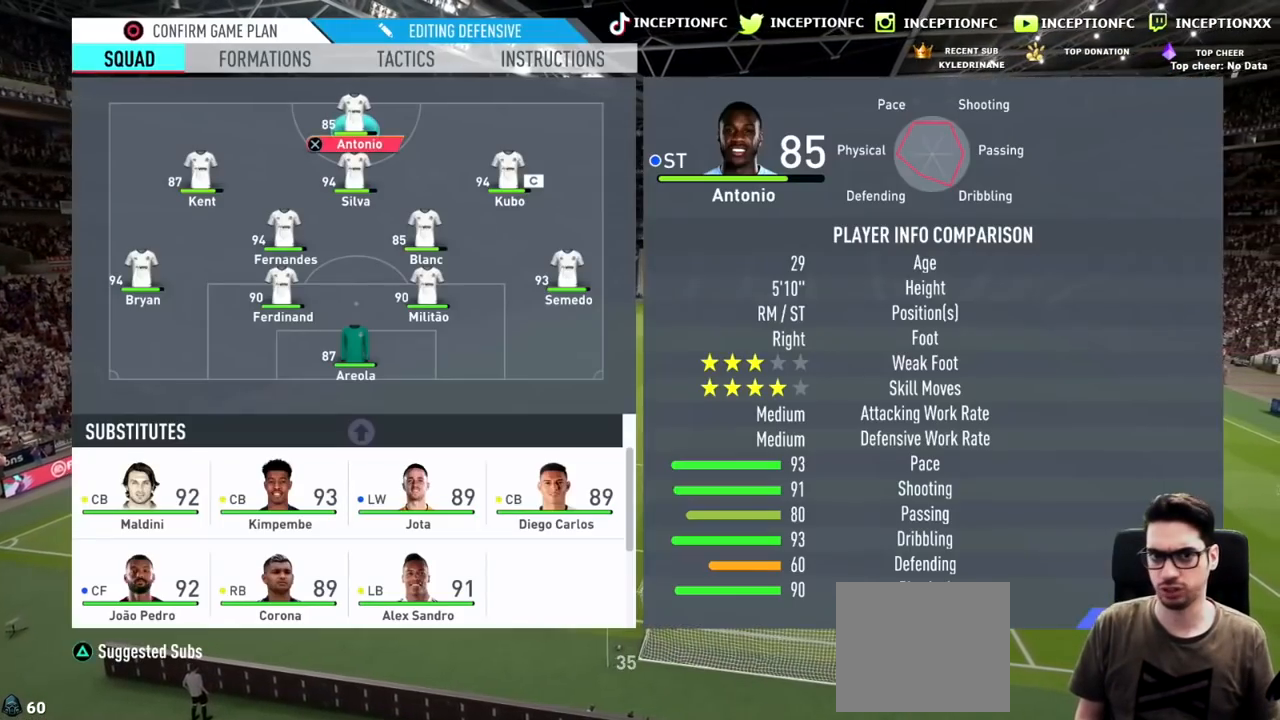
{"buttons": [], "left_stick": "center", "right_stick": "center", "events": [[167, "R1", "down"], [233, "R1", "up"], [367, "R1", "down"], [467, "R1", "up"]]}
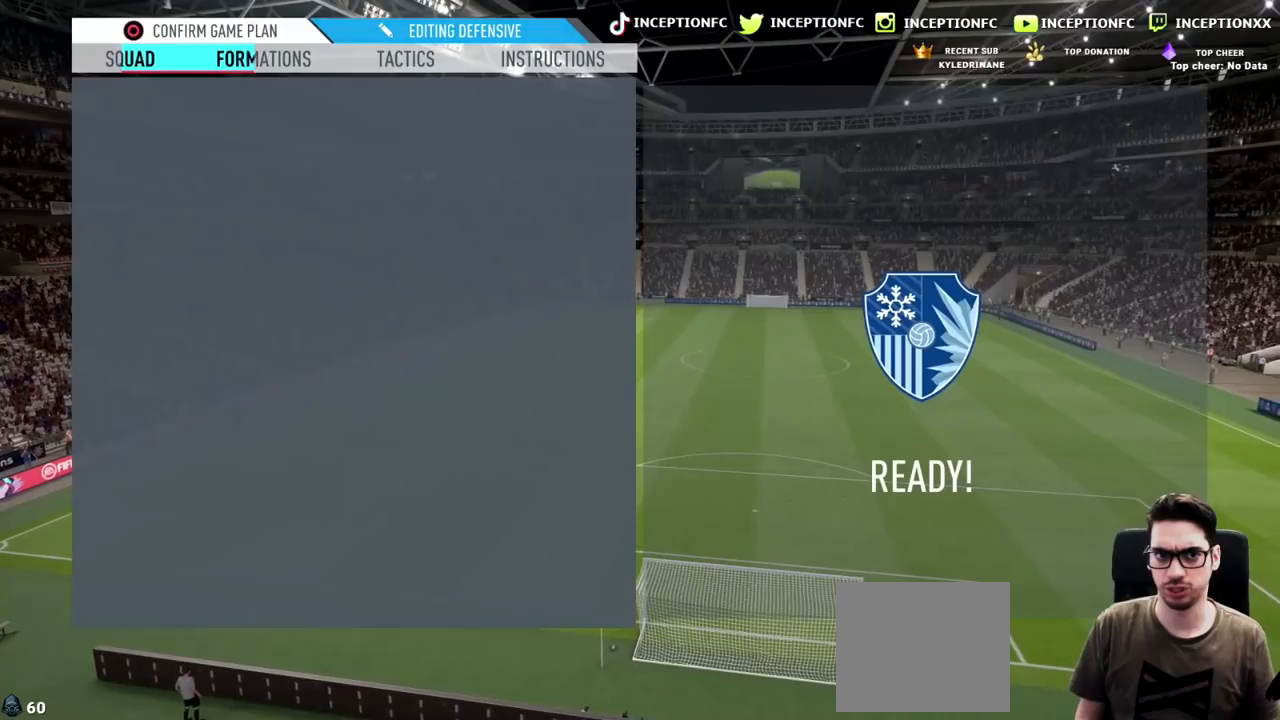
{"buttons": [], "left_stick": "center", "right_stick": "center", "events": [[17, "R1", "down"], [133, "R1", "up"]]}
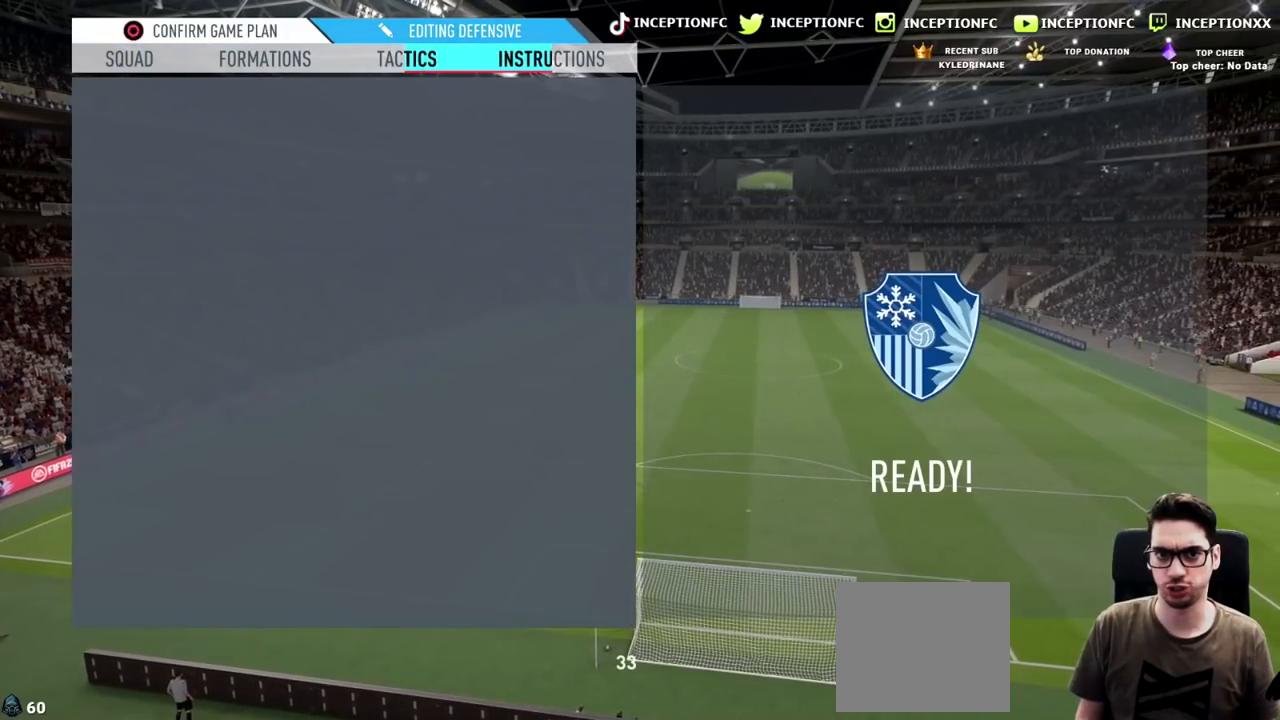
{"buttons": ["CROSS"], "left_stick": "center", "right_stick": "center", "events": [[400, "CROSS", "down"]]}
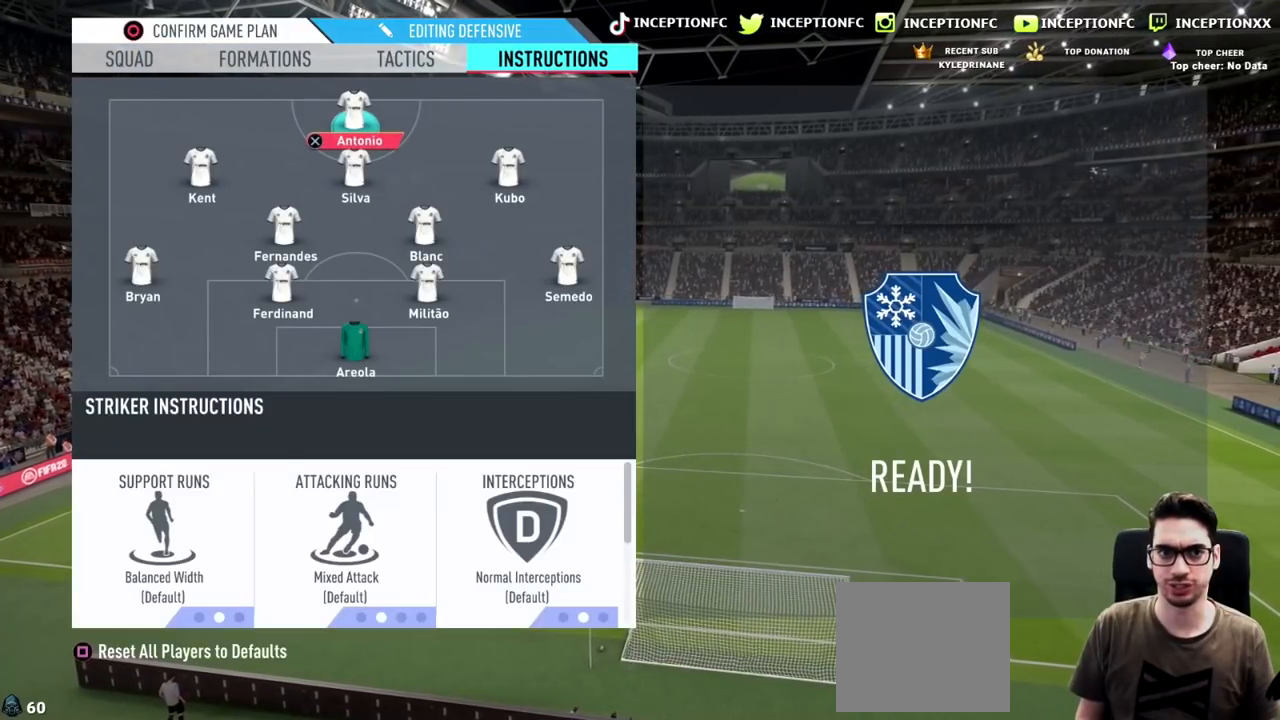
{"buttons": [], "left_stick": "center", "right_stick": "center", "events": [[33, "CROSS", "up"]]}
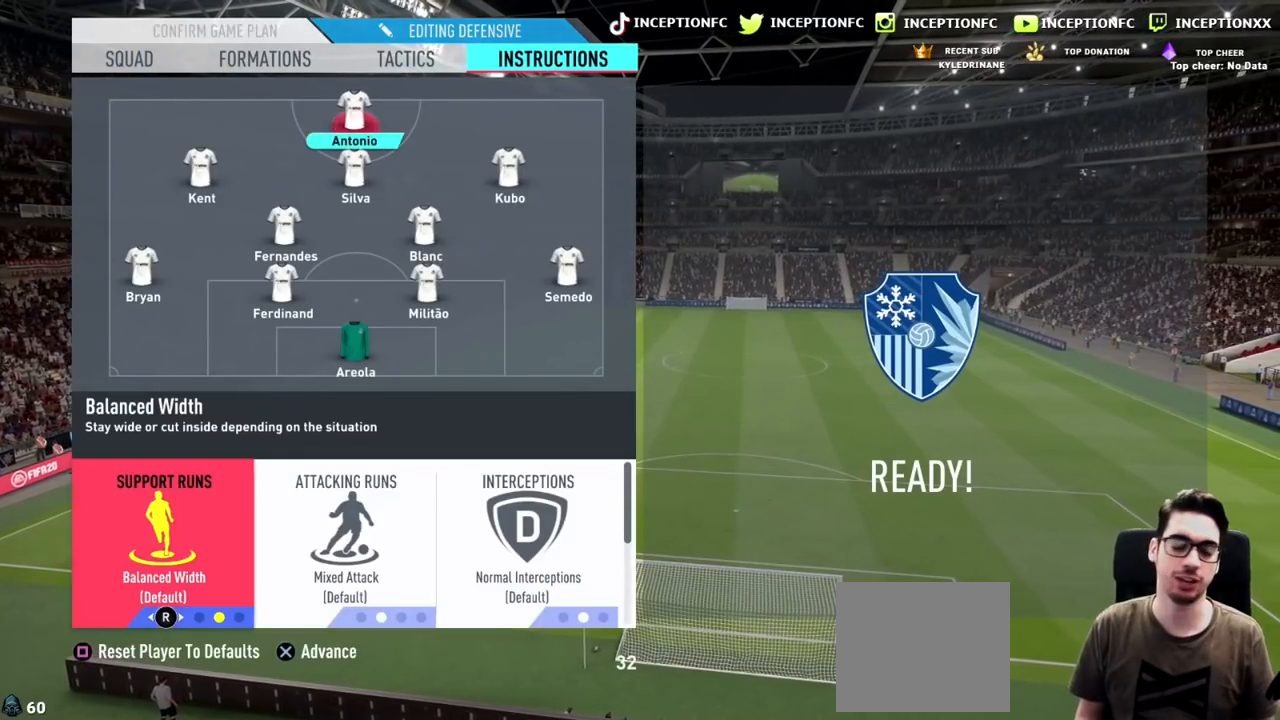
{"buttons": [], "left_stick": "center", "right_stick": "center", "events": [[83, "right_stick", "down-right"], [200, "right_stick", "center"]]}
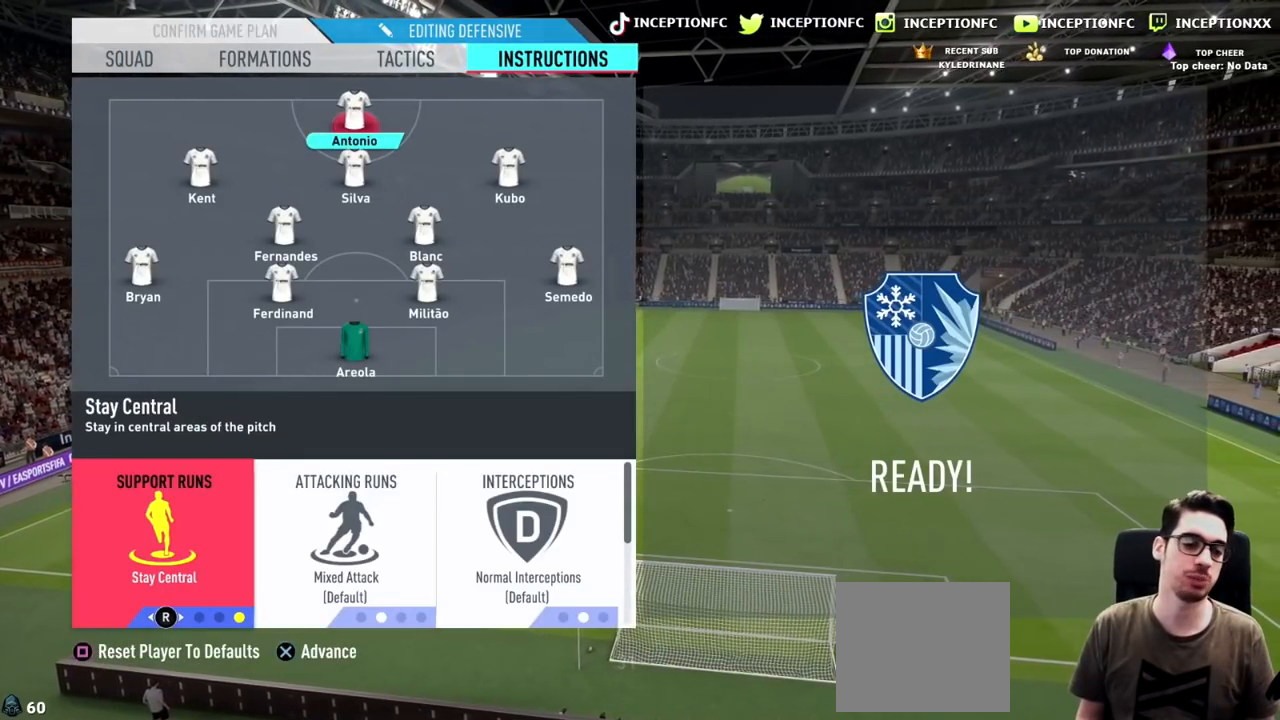
{"buttons": [], "left_stick": "center", "right_stick": "center", "events": []}
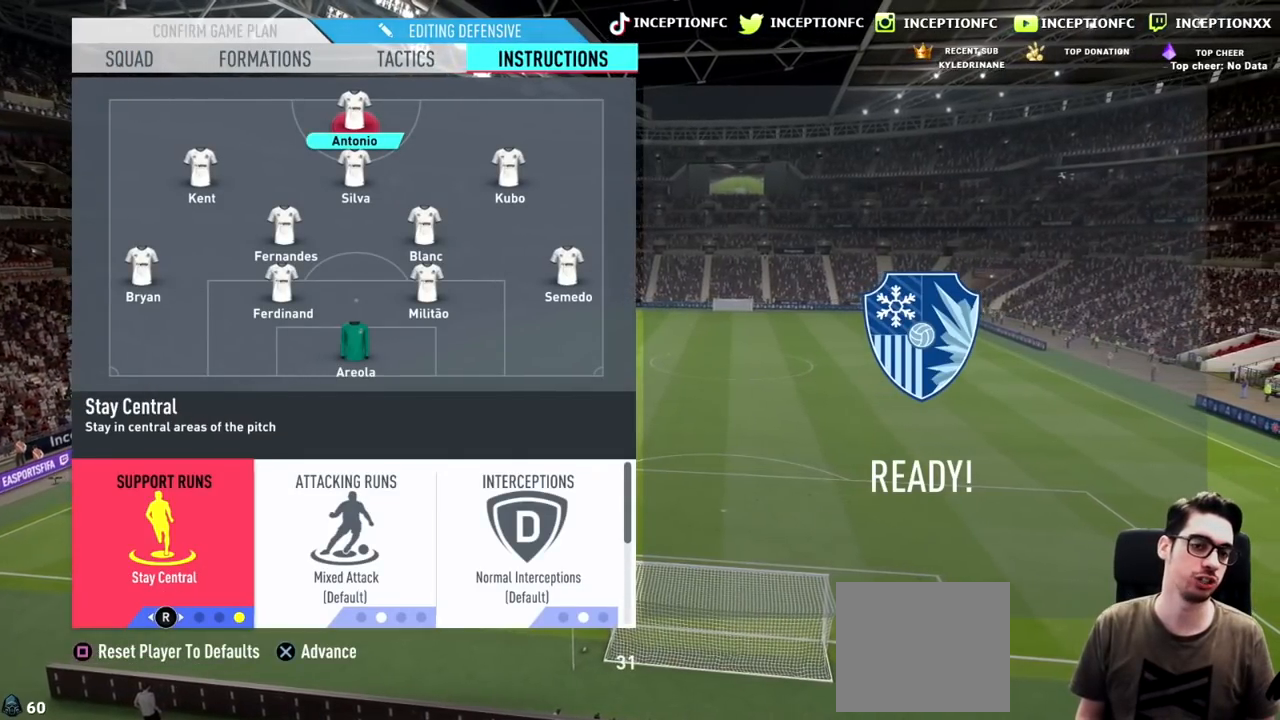
{"buttons": [], "left_stick": "center", "right_stick": "center", "events": []}
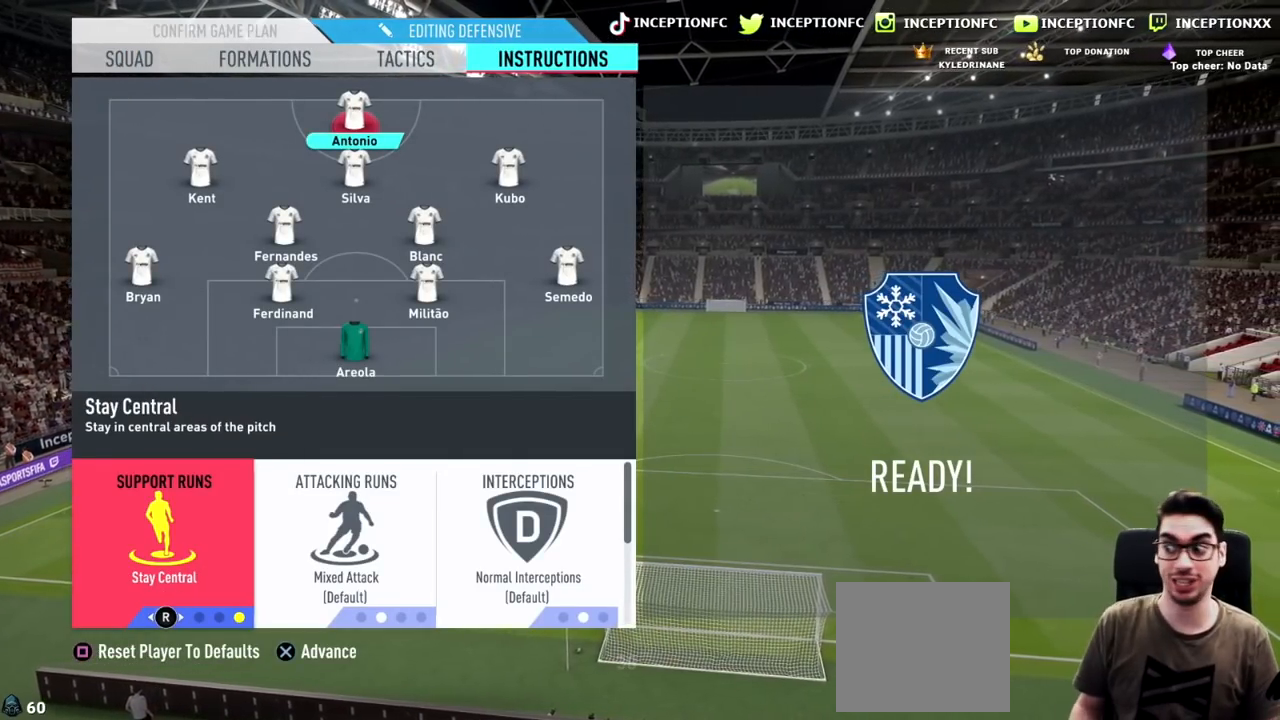
{"buttons": [], "left_stick": "center", "right_stick": "center", "events": []}
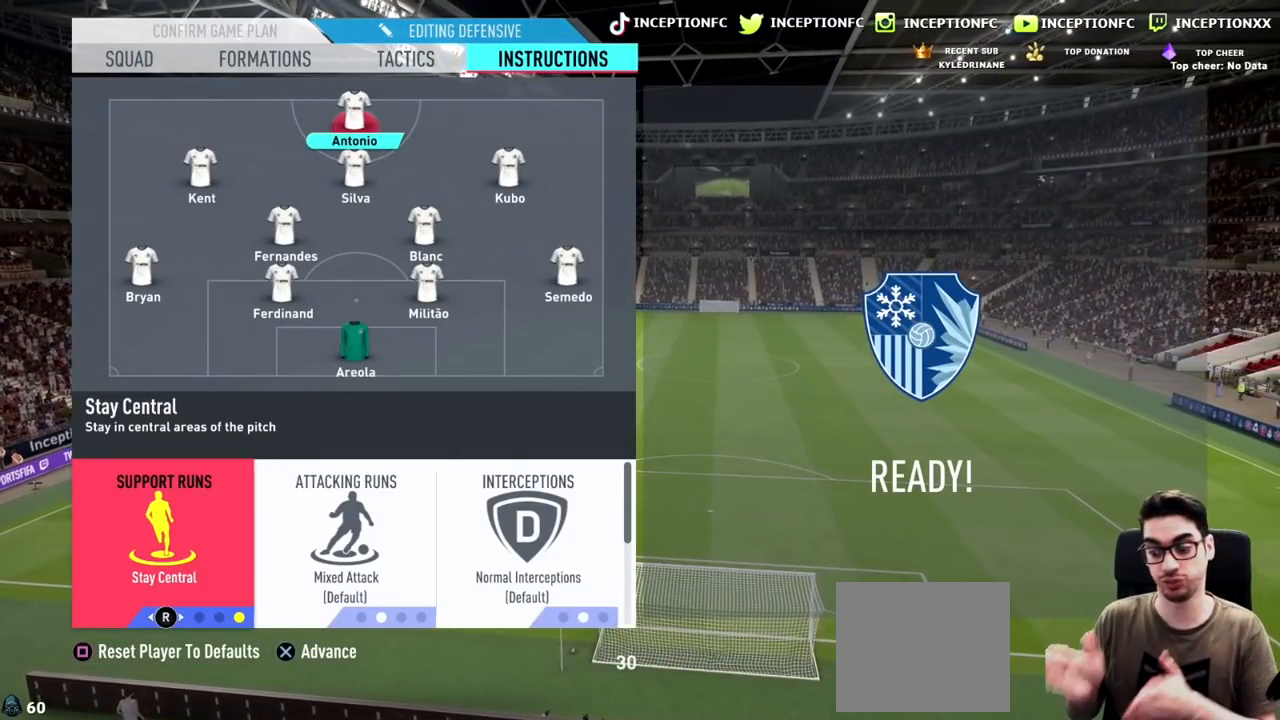
{"buttons": [], "left_stick": "center", "right_stick": "center", "events": []}
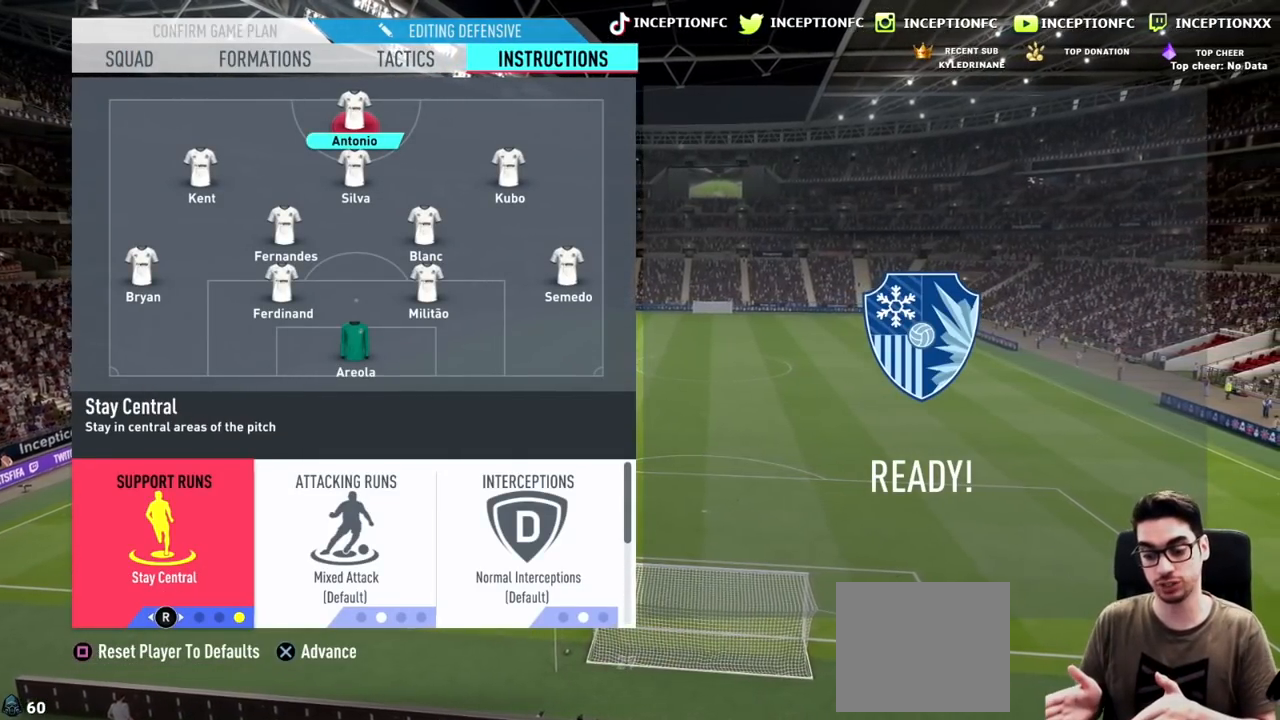
{"buttons": [], "left_stick": "center", "right_stick": "center", "events": []}
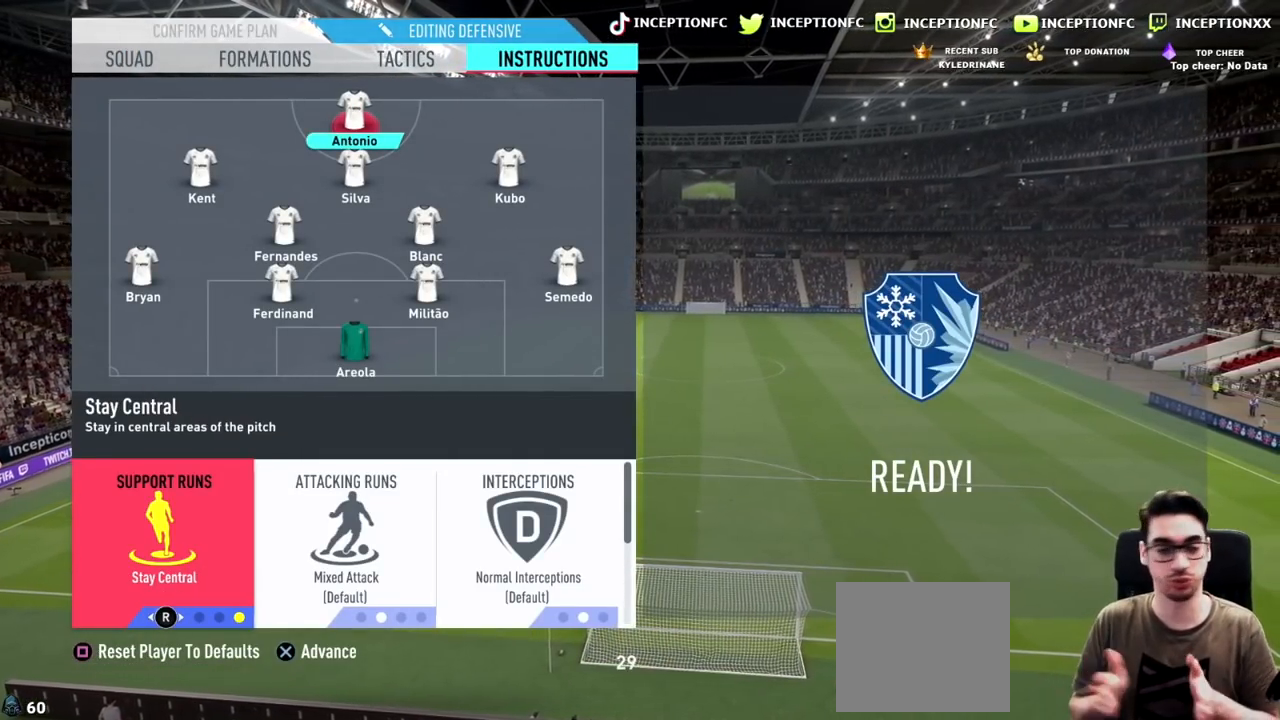
{"buttons": [], "left_stick": "center", "right_stick": "center", "events": []}
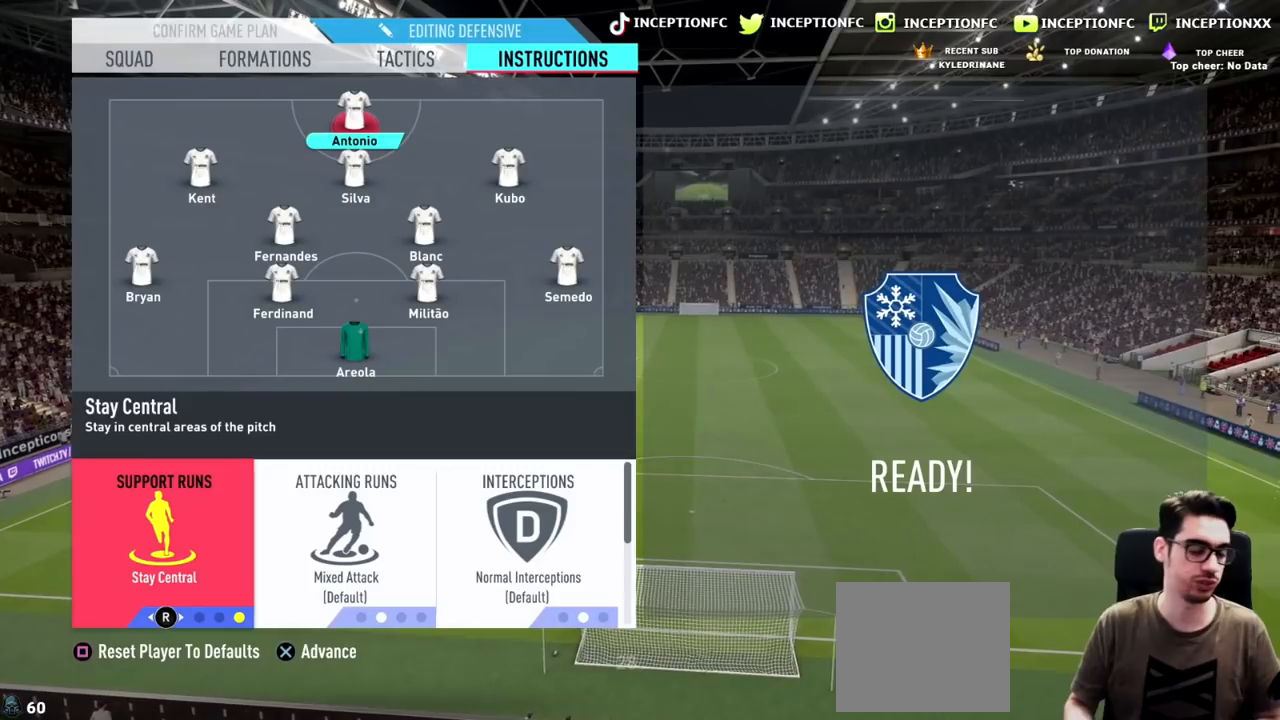
{"buttons": [], "left_stick": "center", "right_stick": "center", "events": []}
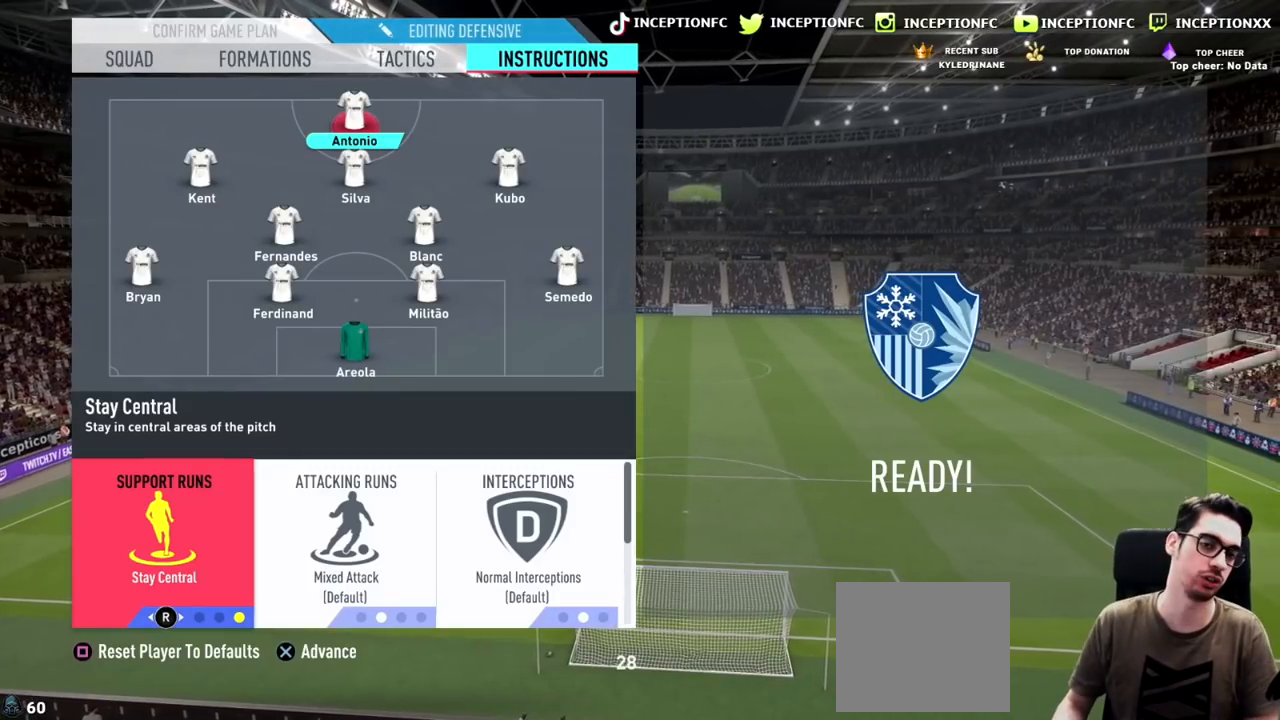
{"buttons": [], "left_stick": "center", "right_stick": "center", "events": [[17, "CROSS", "down"], [150, "CROSS", "up"]]}
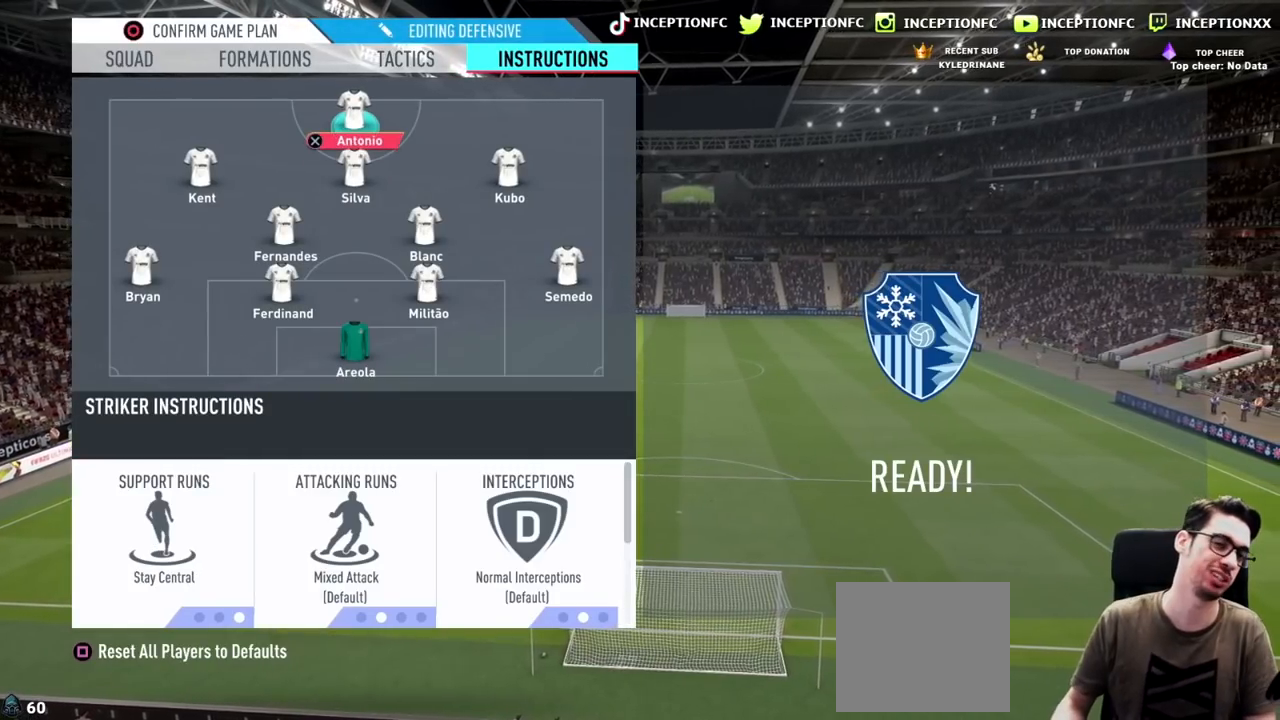
{"buttons": [], "left_stick": "center", "right_stick": "center", "events": [[17, "DPAD_RIGHT", "down"], [133, "DPAD_RIGHT", "up"]]}